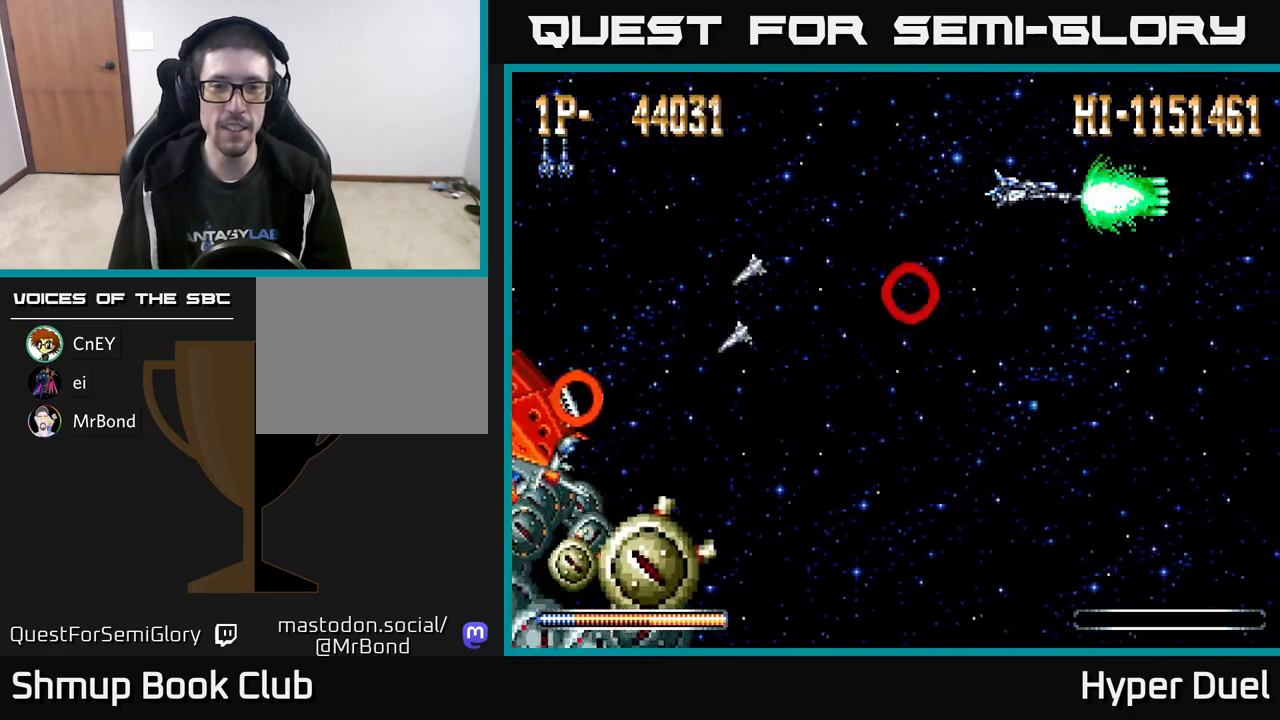
Gameplay with a controller (Xbox layout); each line is a JSON object with the inputs held at the frame after it. "events" lists button and stick changes between this image and that frame as [ms after this image, input, new state], when the widget could be followed in between. Not read: left_stick.
{"buttons": ["A"], "right_stick": "center", "events": []}
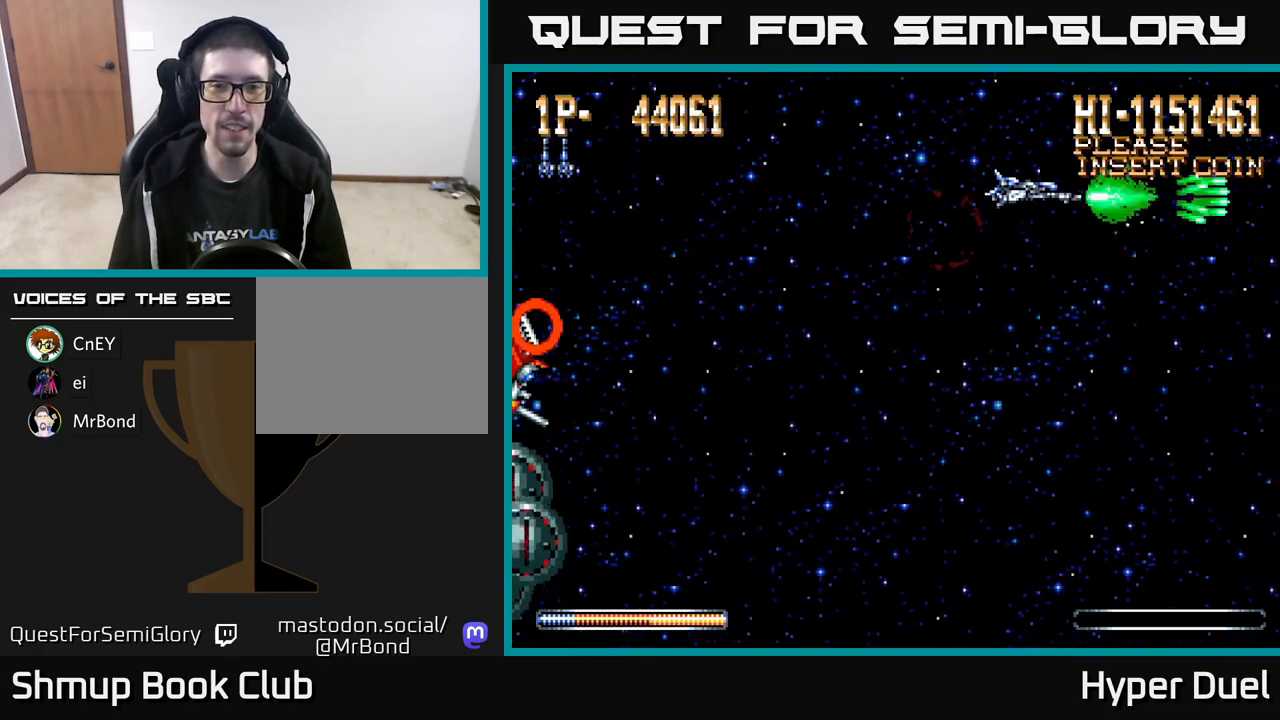
{"buttons": ["A"], "right_stick": "center", "events": []}
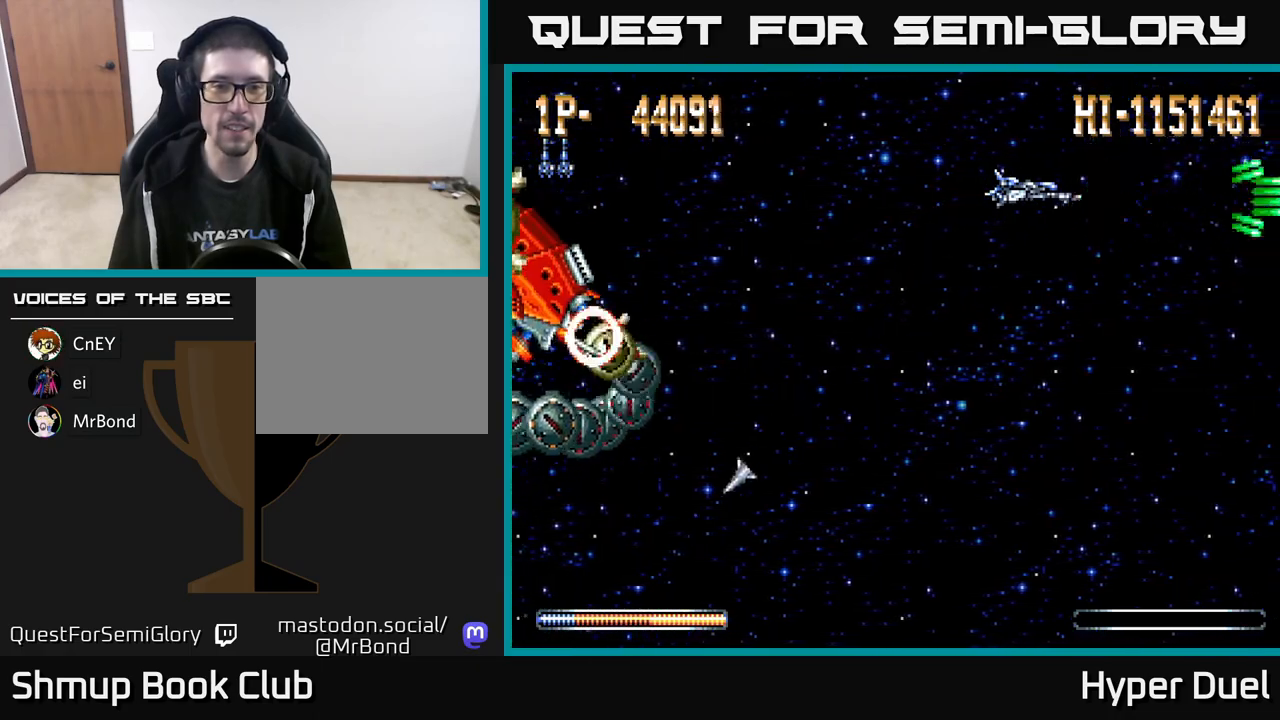
{"buttons": ["A"], "right_stick": "center", "events": []}
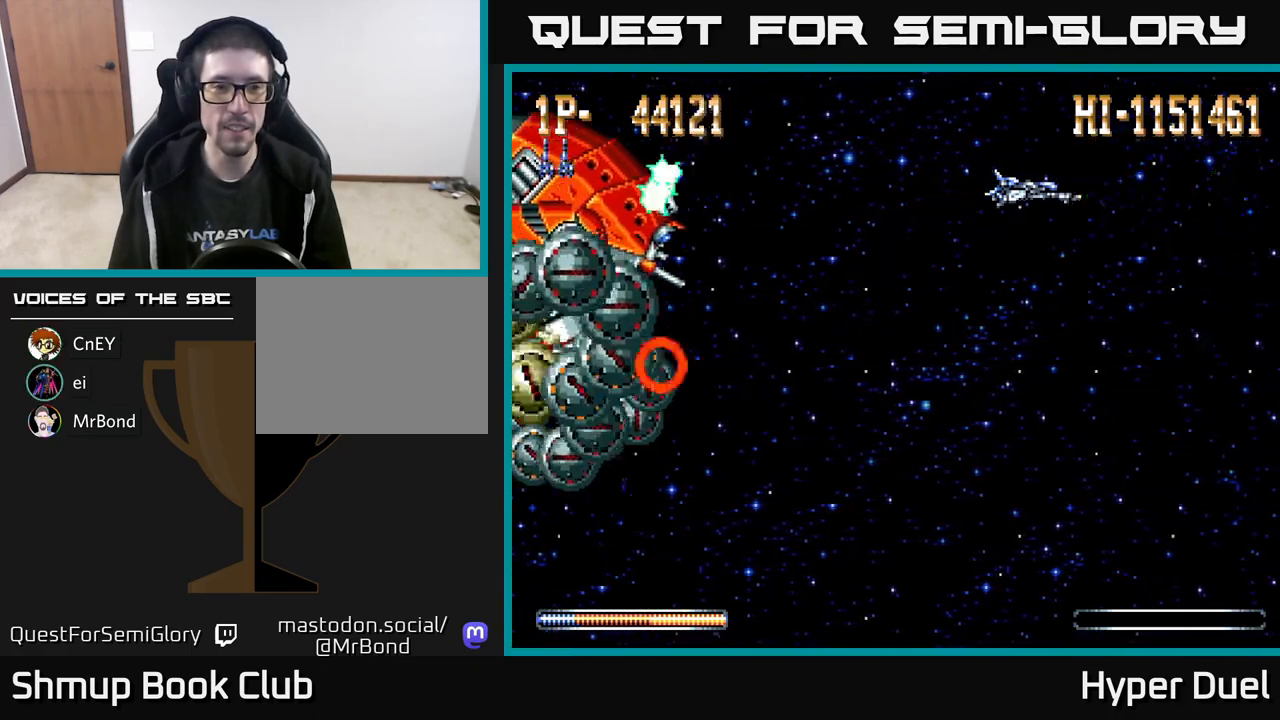
{"buttons": ["A", "DPAD_DOWN"], "right_stick": "center", "events": [[500, "DPAD_DOWN", "down"]]}
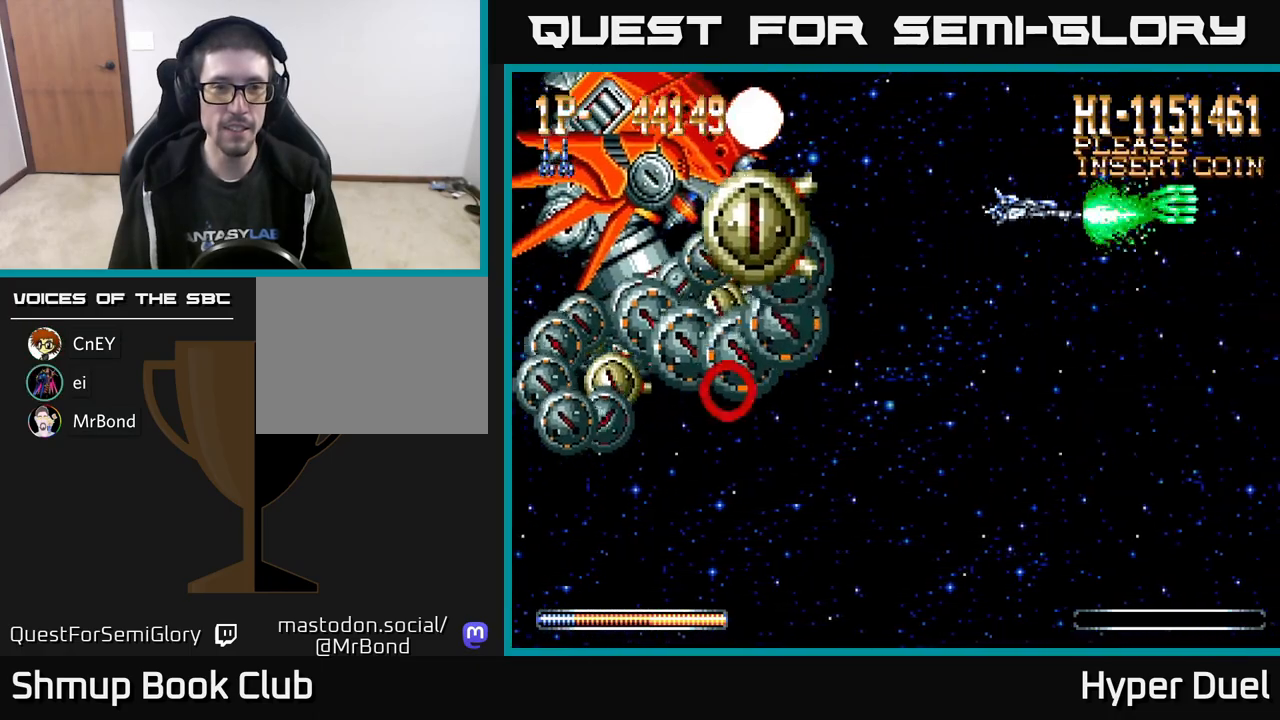
{"buttons": ["A", "DPAD_DOWN"], "right_stick": "center", "events": []}
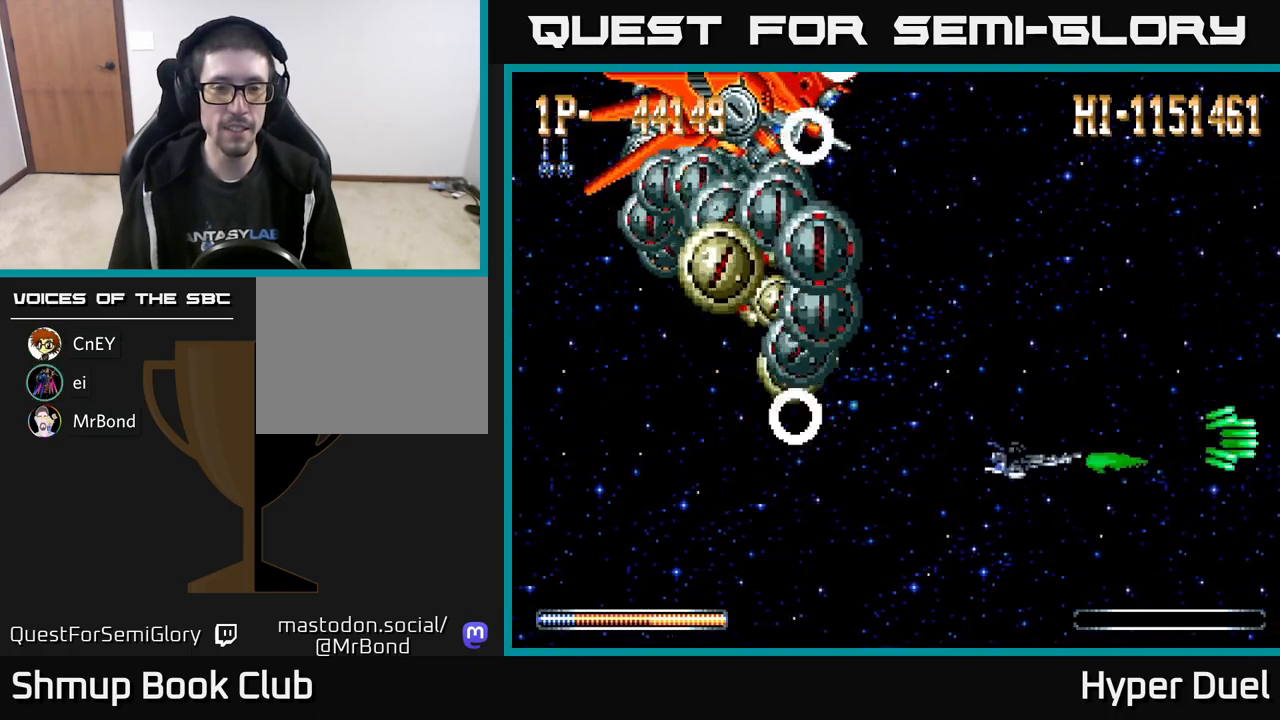
{"buttons": ["A", "DPAD_LEFT"], "right_stick": "center", "events": [[100, "DPAD_LEFT", "down"], [417, "DPAD_DOWN", "up"]]}
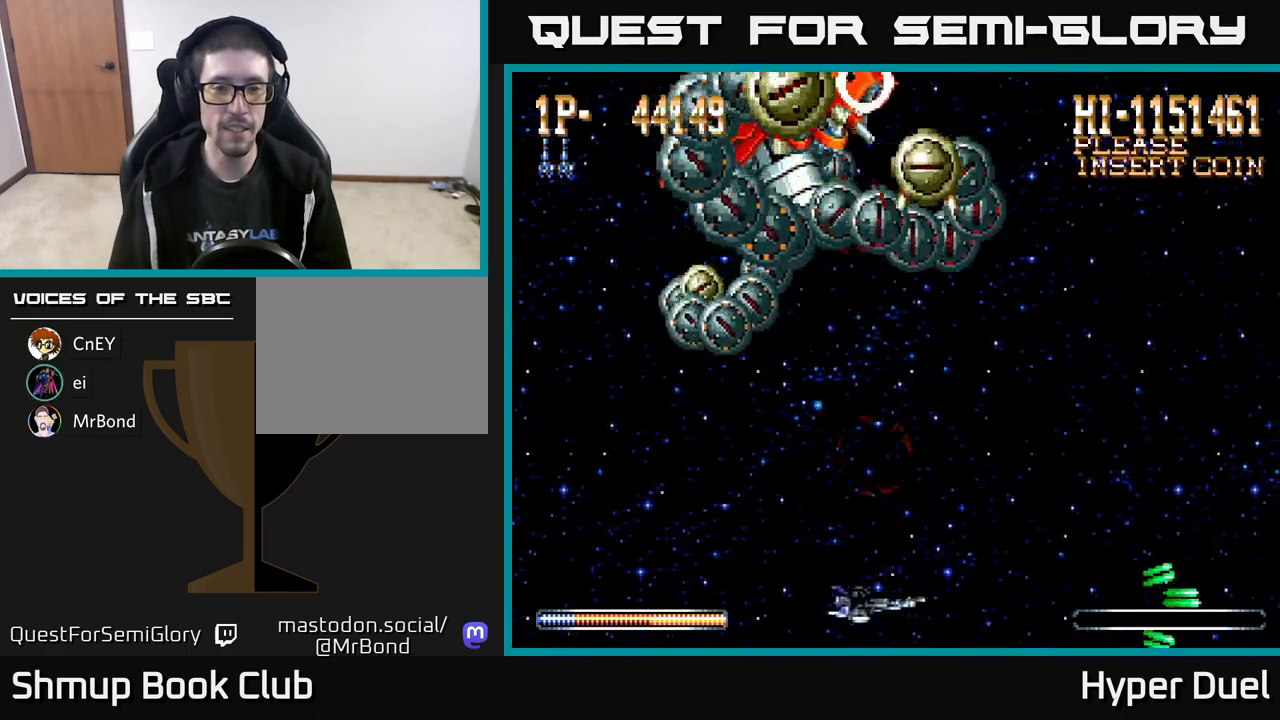
{"buttons": ["A", "DPAD_UP", "DPAD_LEFT"], "right_stick": "center", "events": [[483, "DPAD_UP", "down"]]}
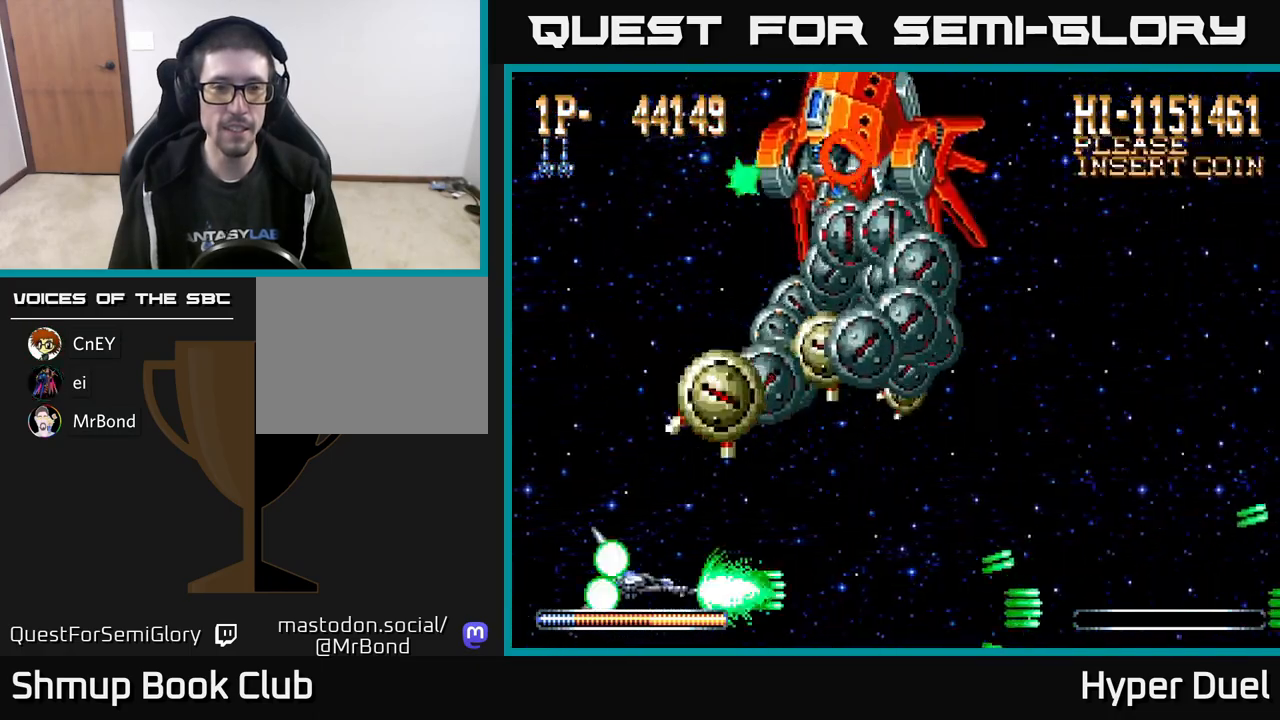
{"buttons": ["A", "DPAD_UP"], "right_stick": "center", "events": [[350, "DPAD_LEFT", "up"]]}
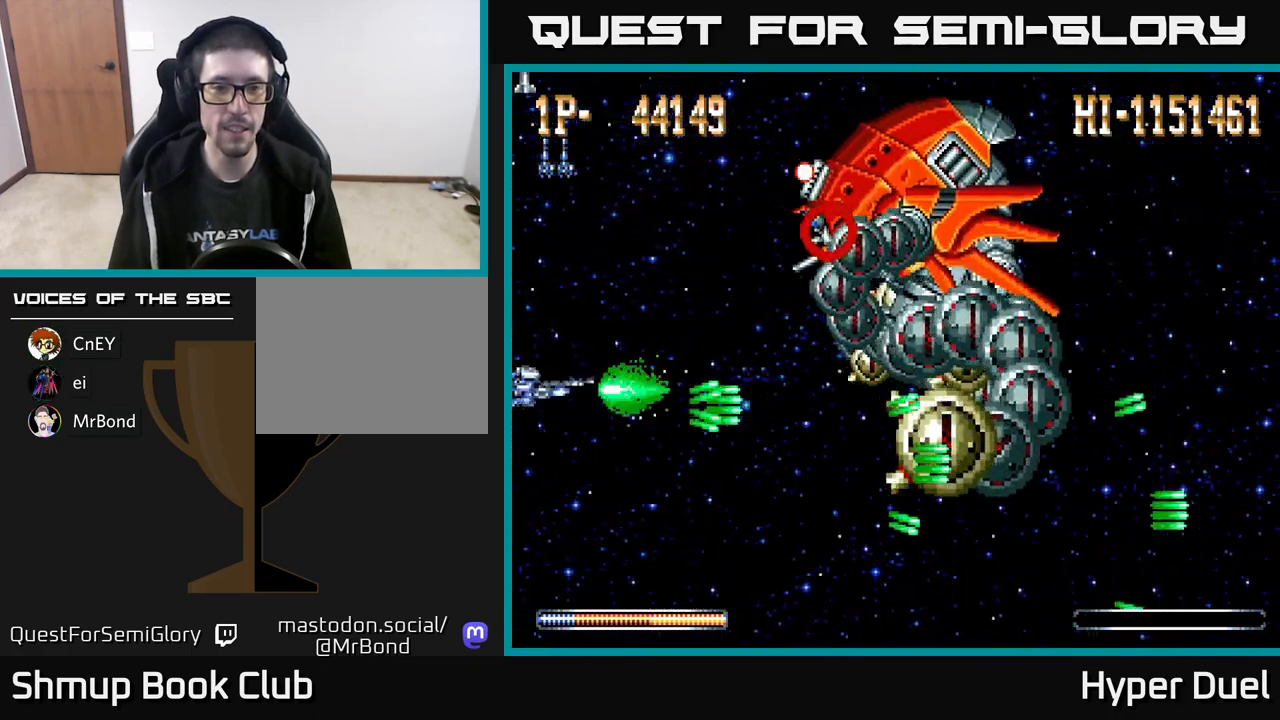
{"buttons": ["X"], "right_stick": "center", "events": [[167, "A", "up"], [167, "X", "down"], [200, "DPAD_UP", "up"]]}
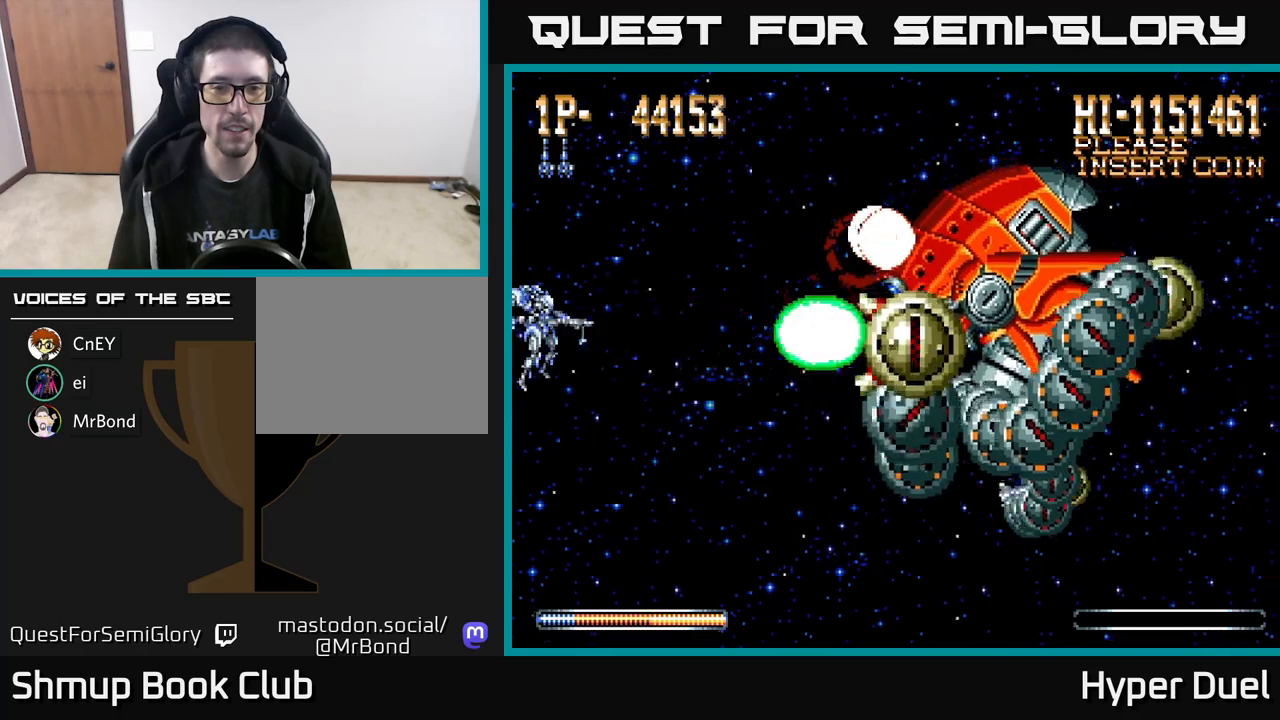
{"buttons": ["X"], "right_stick": "center", "events": []}
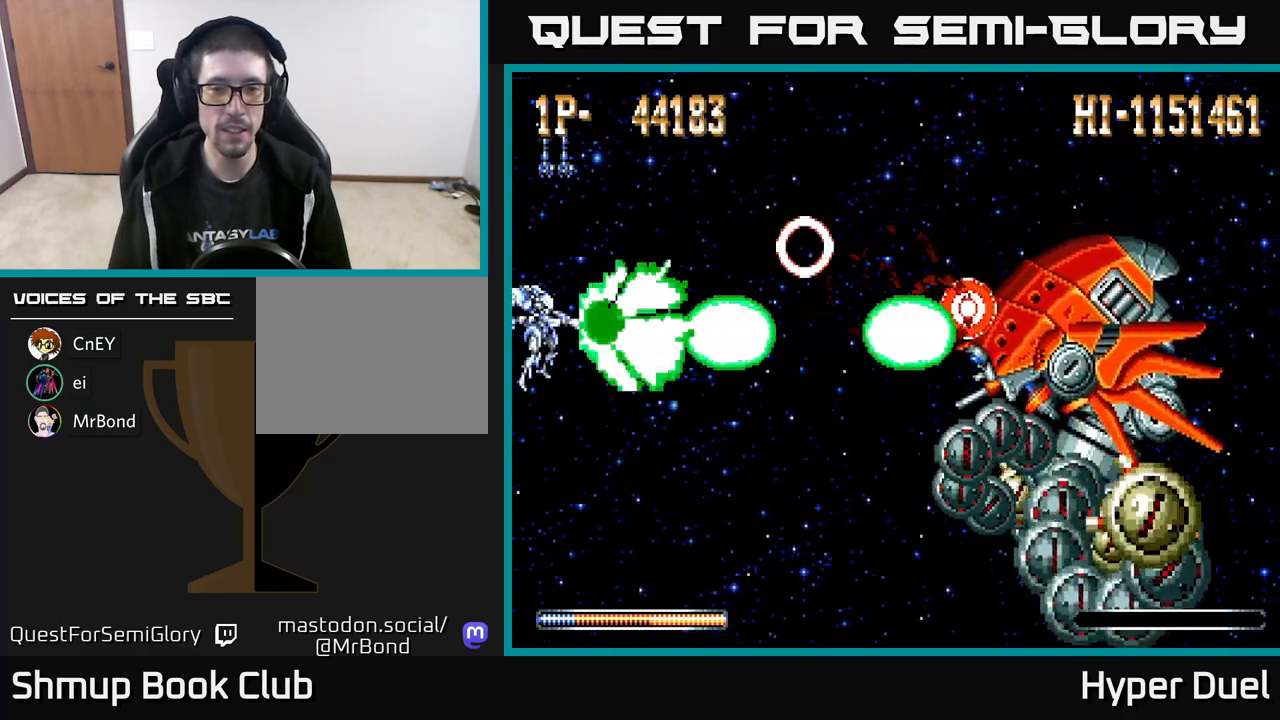
{"buttons": ["X"], "right_stick": "center", "events": []}
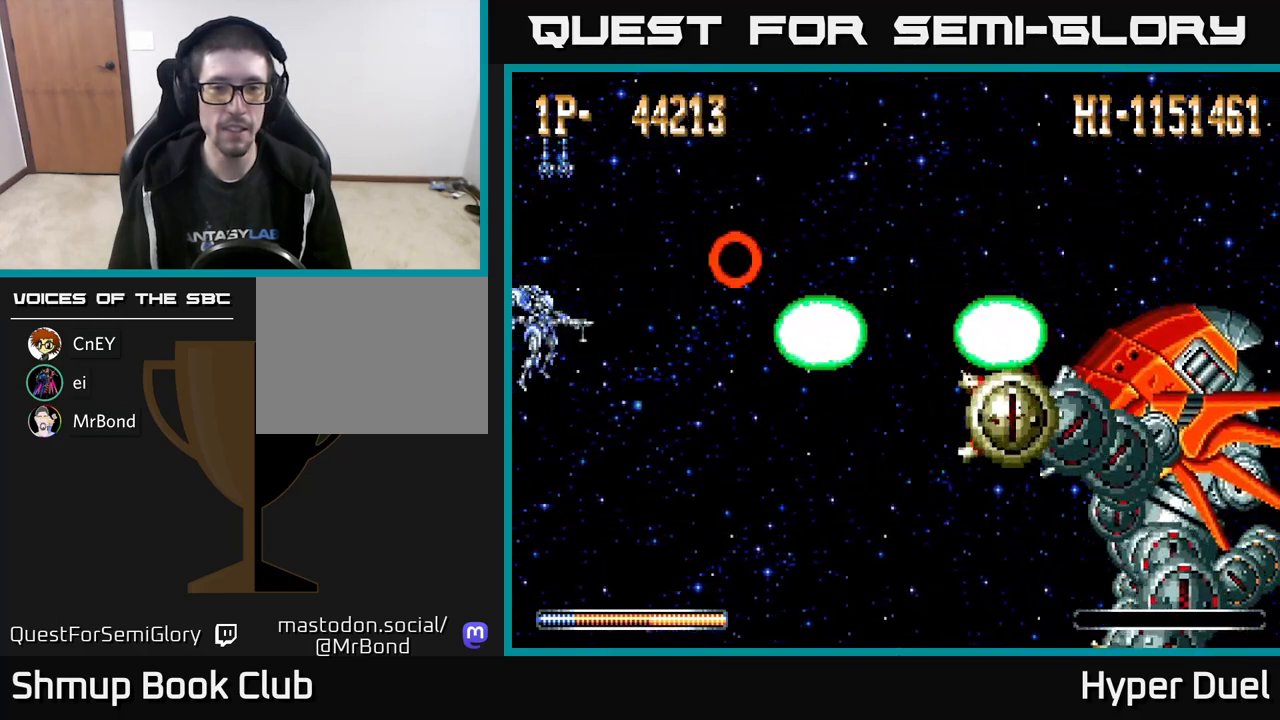
{"buttons": ["X"], "right_stick": "center", "events": []}
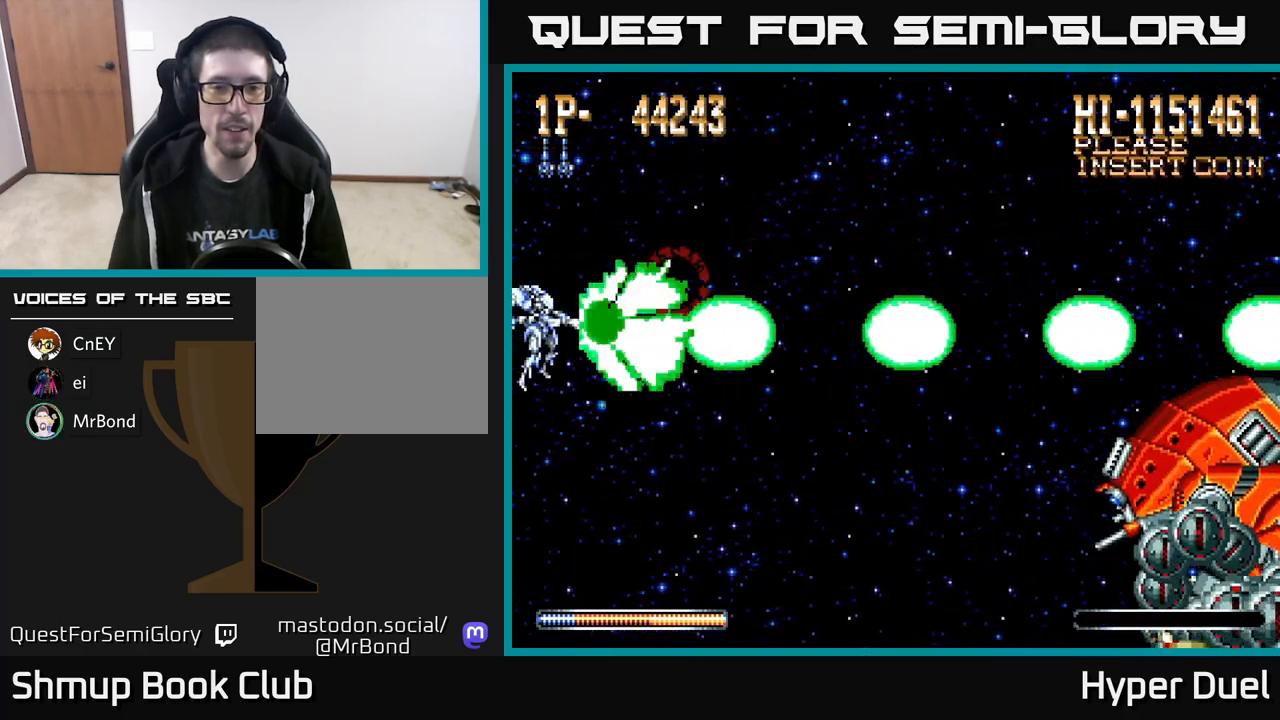
{"buttons": ["X"], "right_stick": "center", "events": [[383, "DPAD_DOWN", "down"], [450, "DPAD_DOWN", "up"]]}
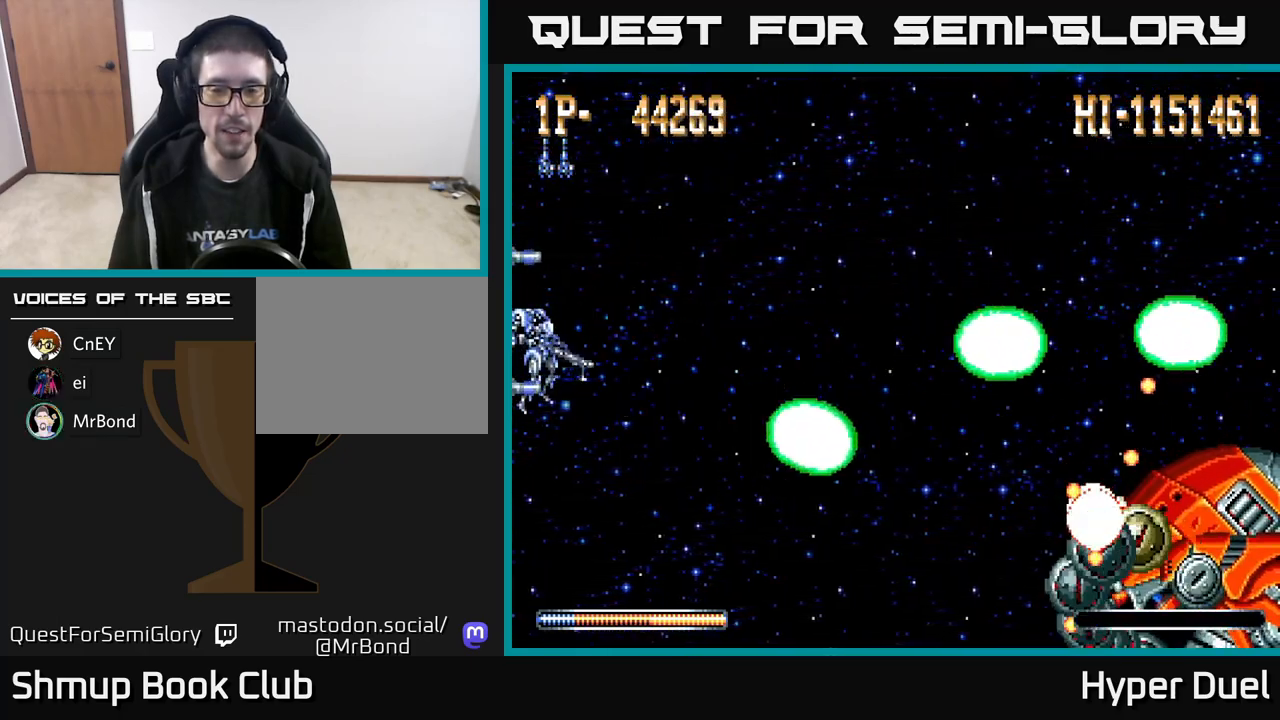
{"buttons": ["X"], "right_stick": "center", "events": []}
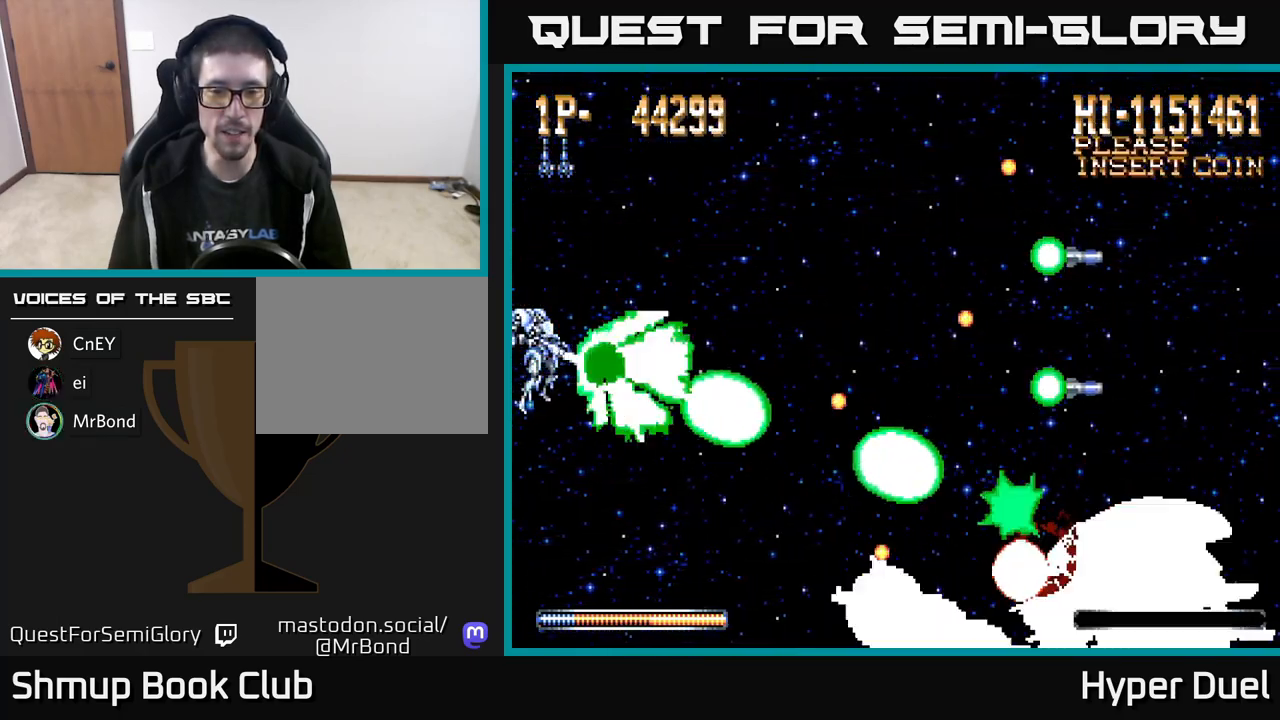
{"buttons": ["X"], "right_stick": "center", "events": []}
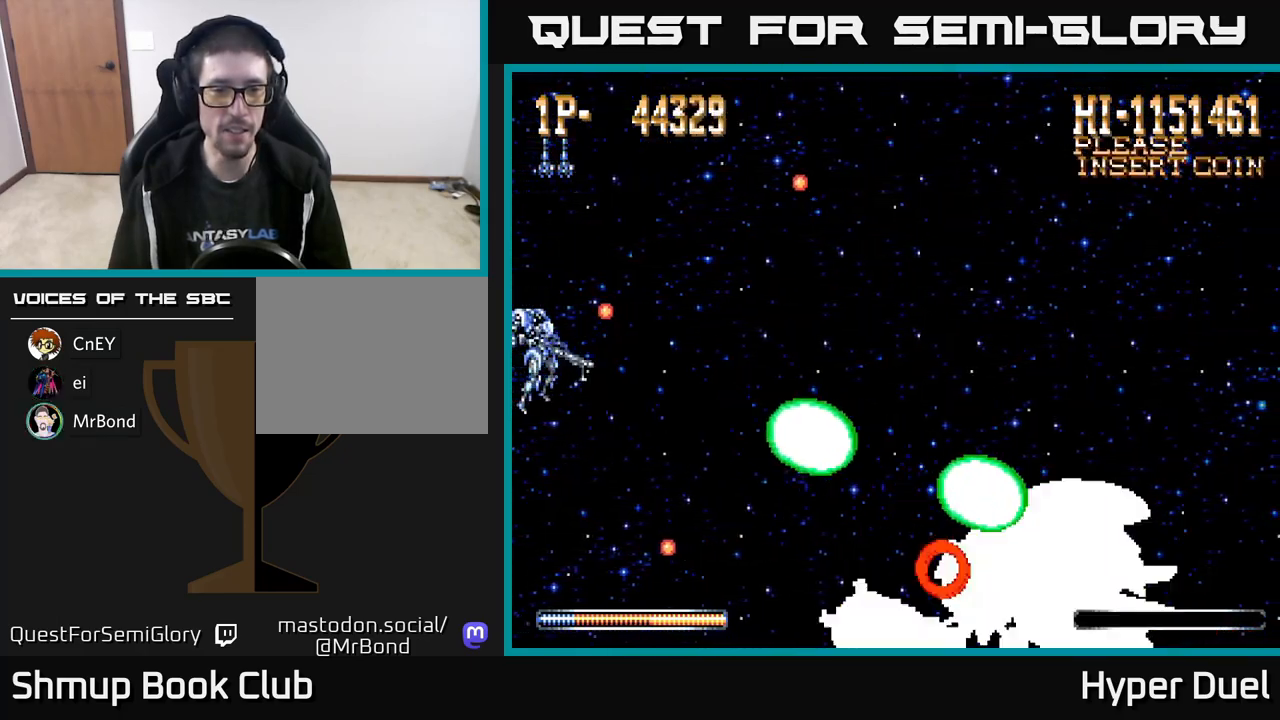
{"buttons": ["X"], "right_stick": "center", "events": []}
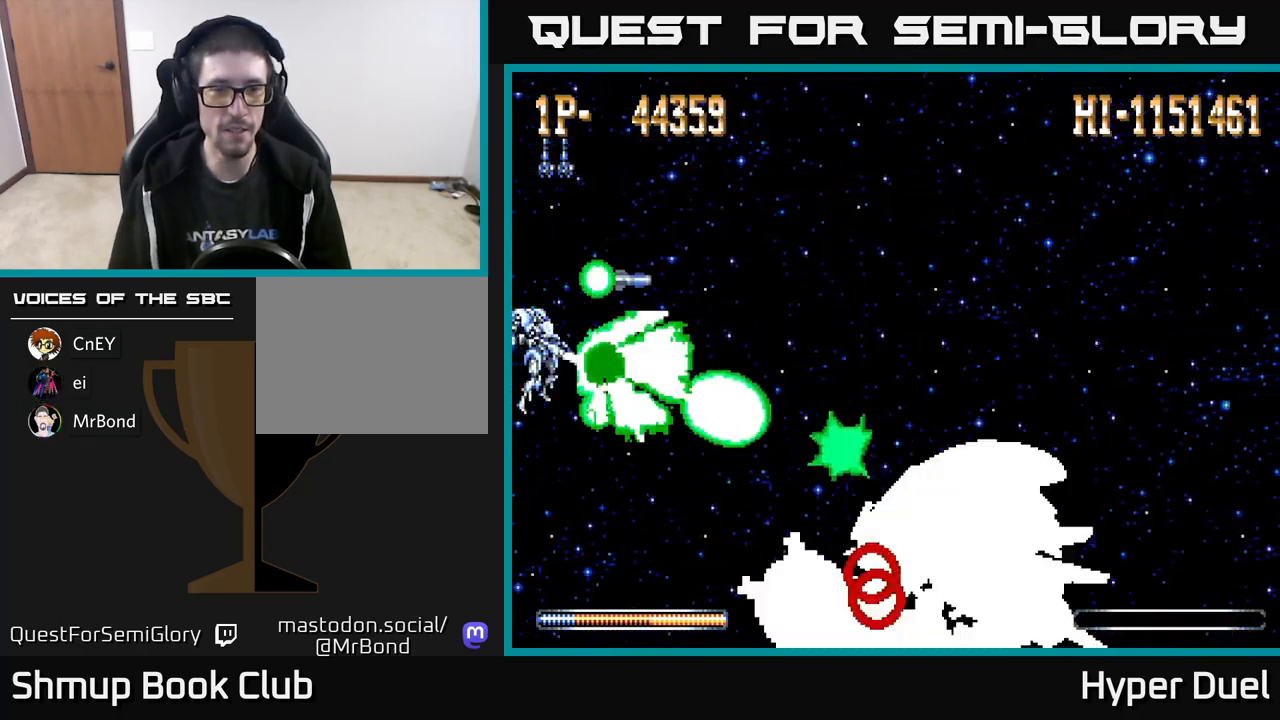
{"buttons": ["X"], "right_stick": "center", "events": []}
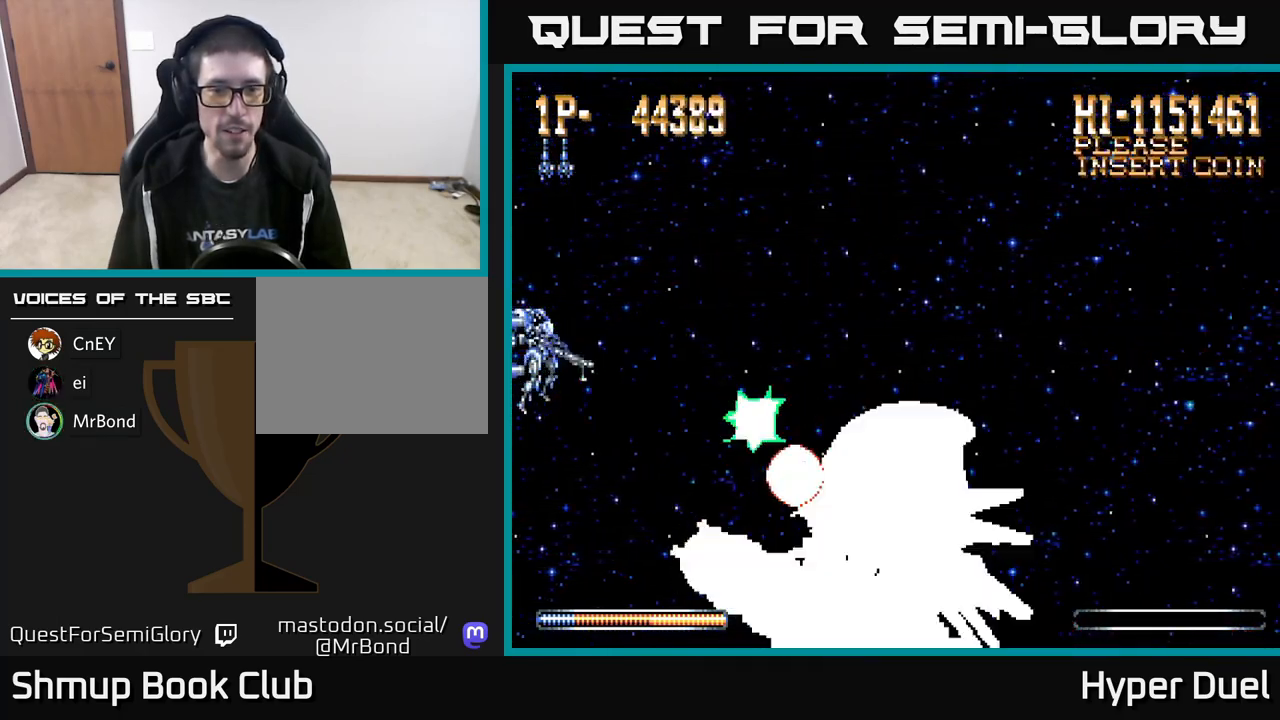
{"buttons": ["X"], "right_stick": "center", "events": []}
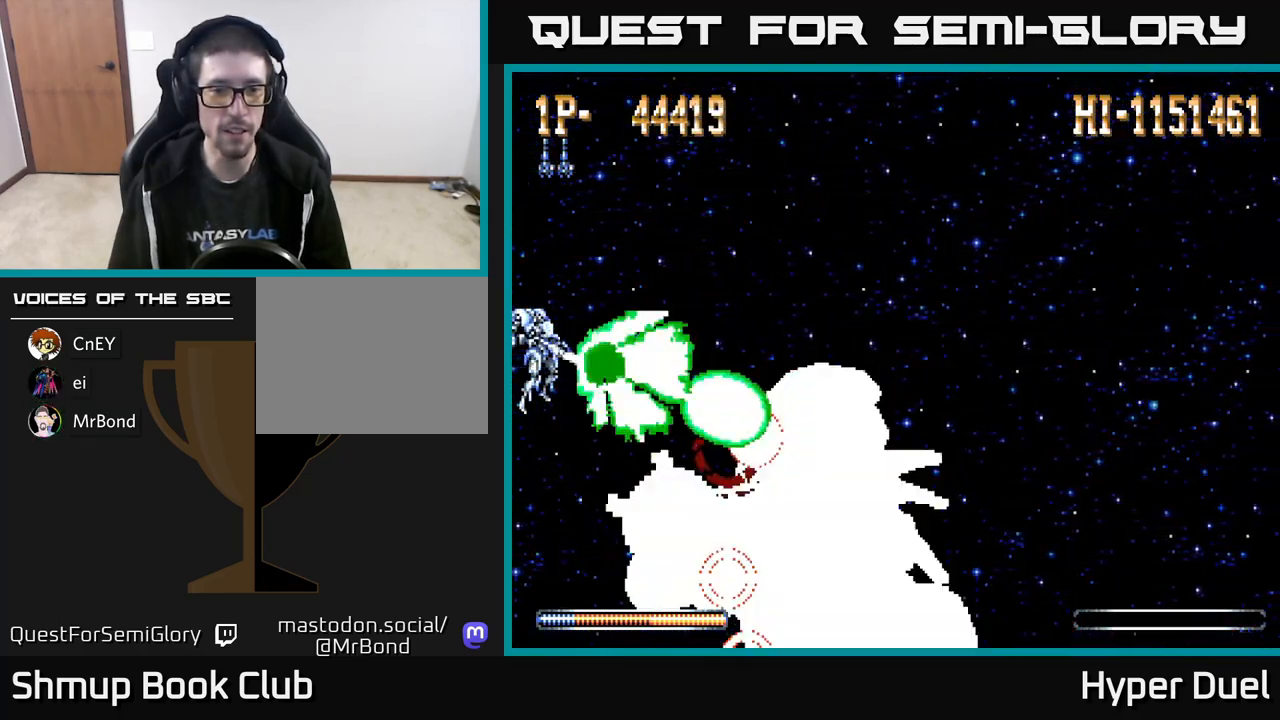
{"buttons": ["A", "DPAD_UP"], "right_stick": "center", "events": [[283, "A", "down"], [350, "X", "up"], [367, "DPAD_UP", "down"]]}
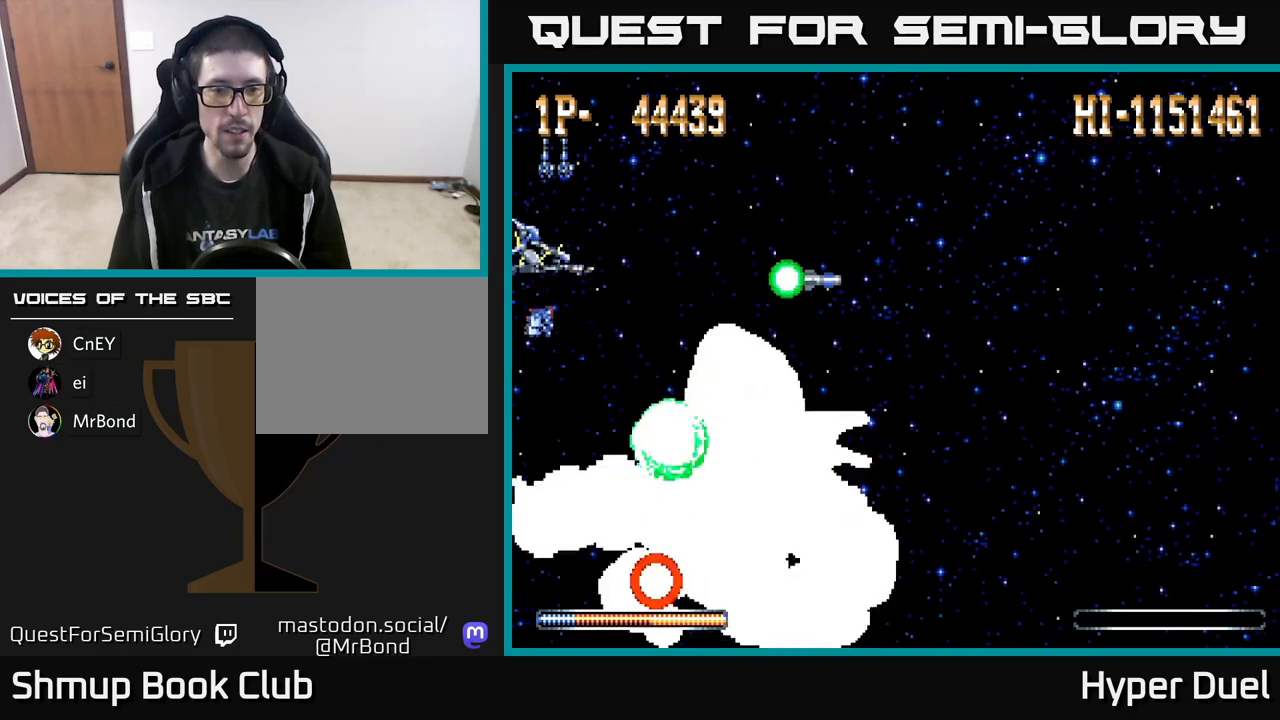
{"buttons": ["A", "DPAD_RIGHT"], "right_stick": "center", "events": [[100, "DPAD_RIGHT", "down"], [317, "DPAD_UP", "up"]]}
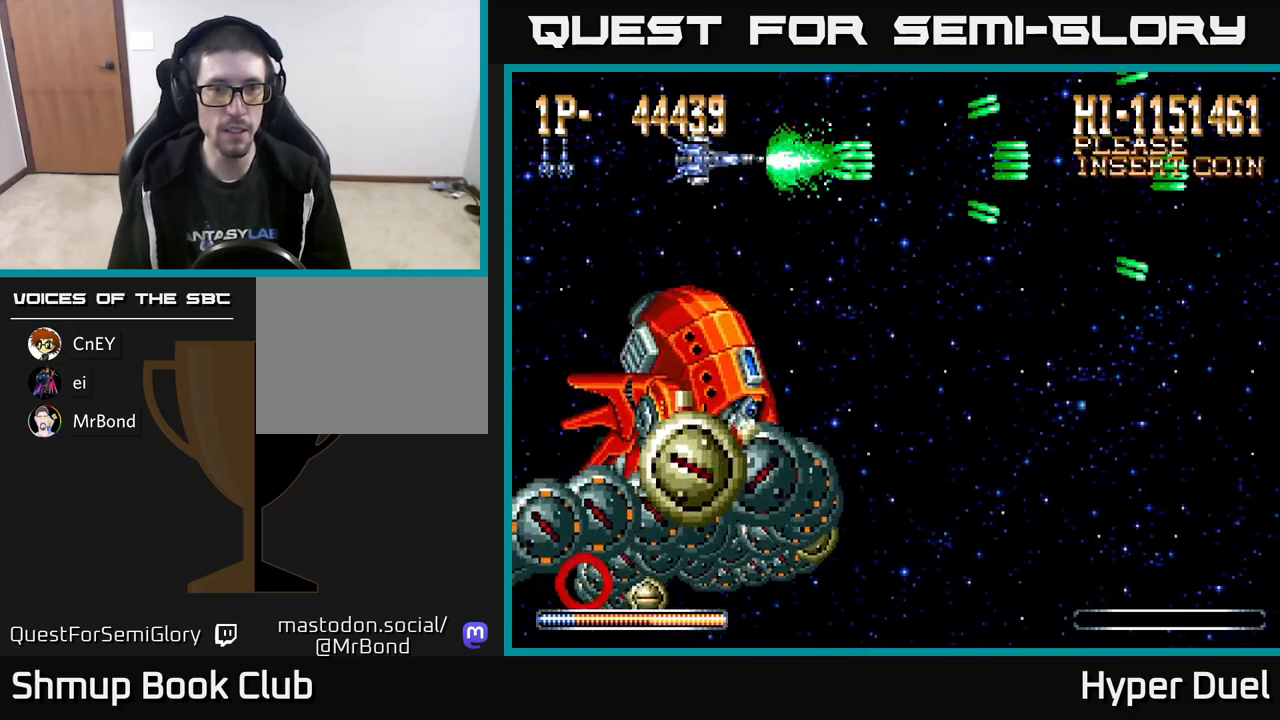
{"buttons": ["DPAD_RIGHT"], "right_stick": "center", "events": [[217, "A", "up"]]}
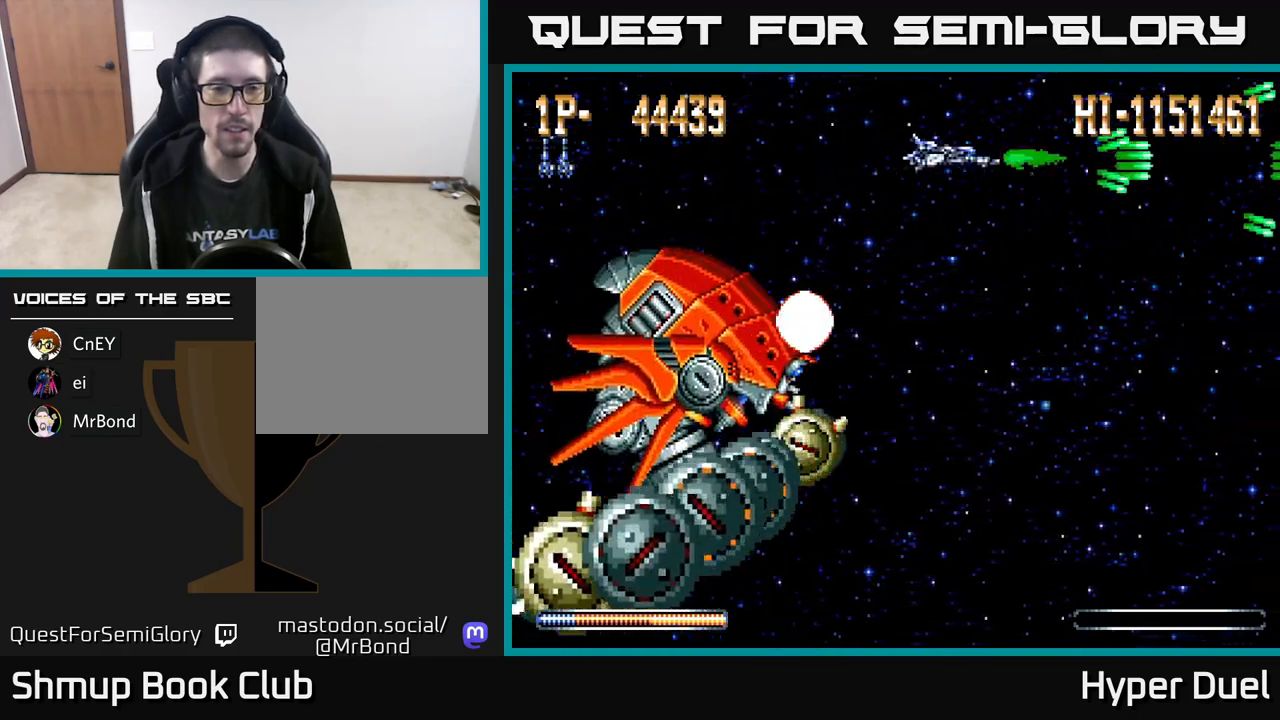
{"buttons": [], "right_stick": "center", "events": [[483, "DPAD_RIGHT", "up"]]}
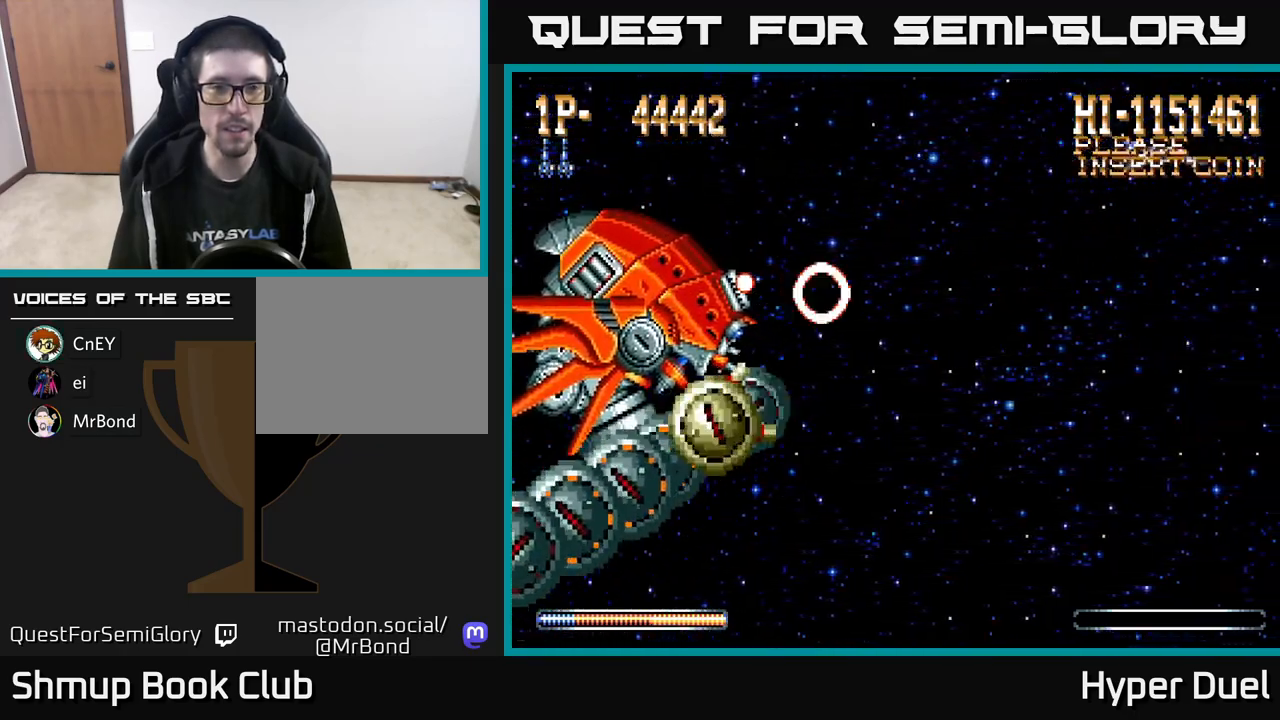
{"buttons": [], "right_stick": "center", "events": []}
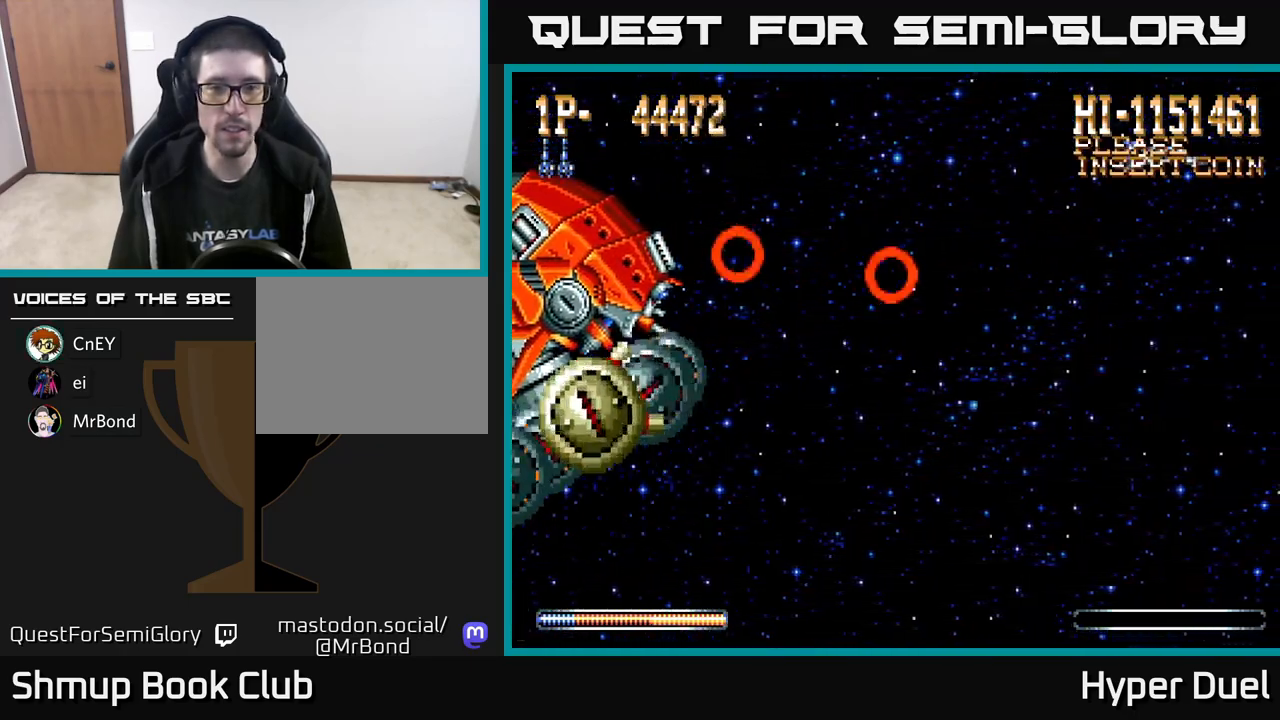
{"buttons": [], "right_stick": "center", "events": []}
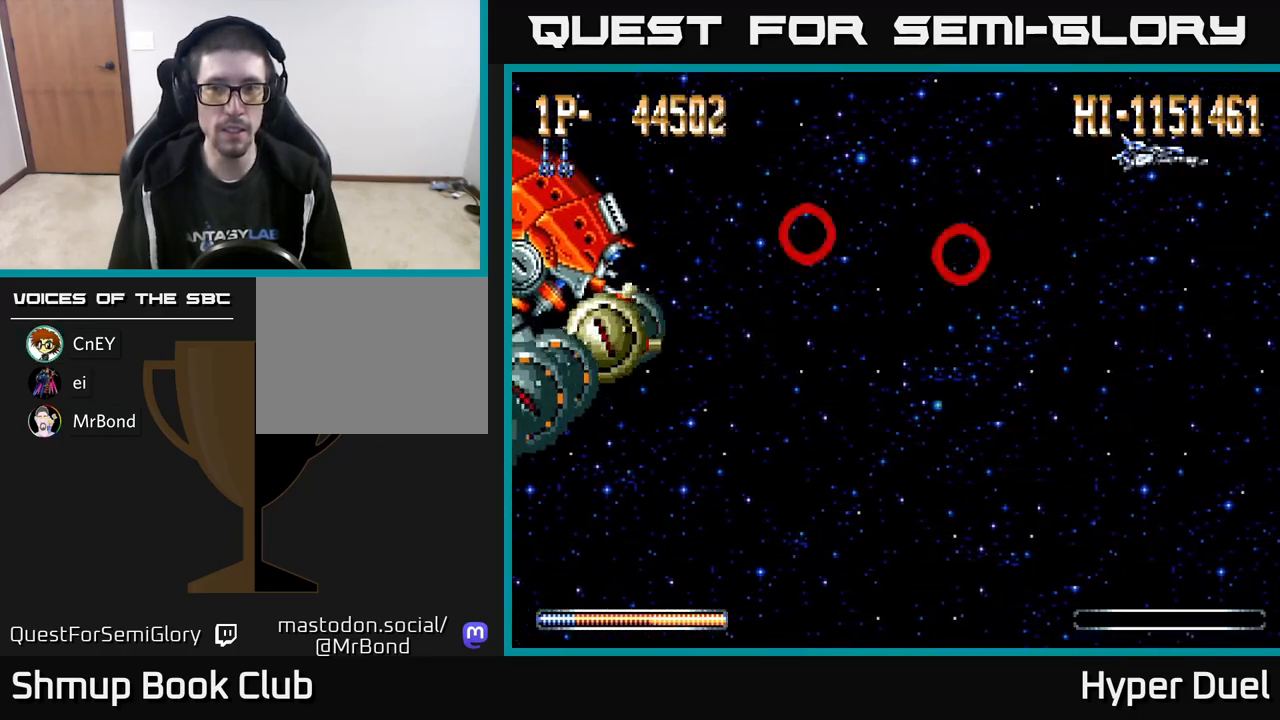
{"buttons": ["DPAD_DOWN", "DPAD_RIGHT"], "right_stick": "center", "events": [[417, "DPAD_DOWN", "down"], [417, "DPAD_RIGHT", "down"]]}
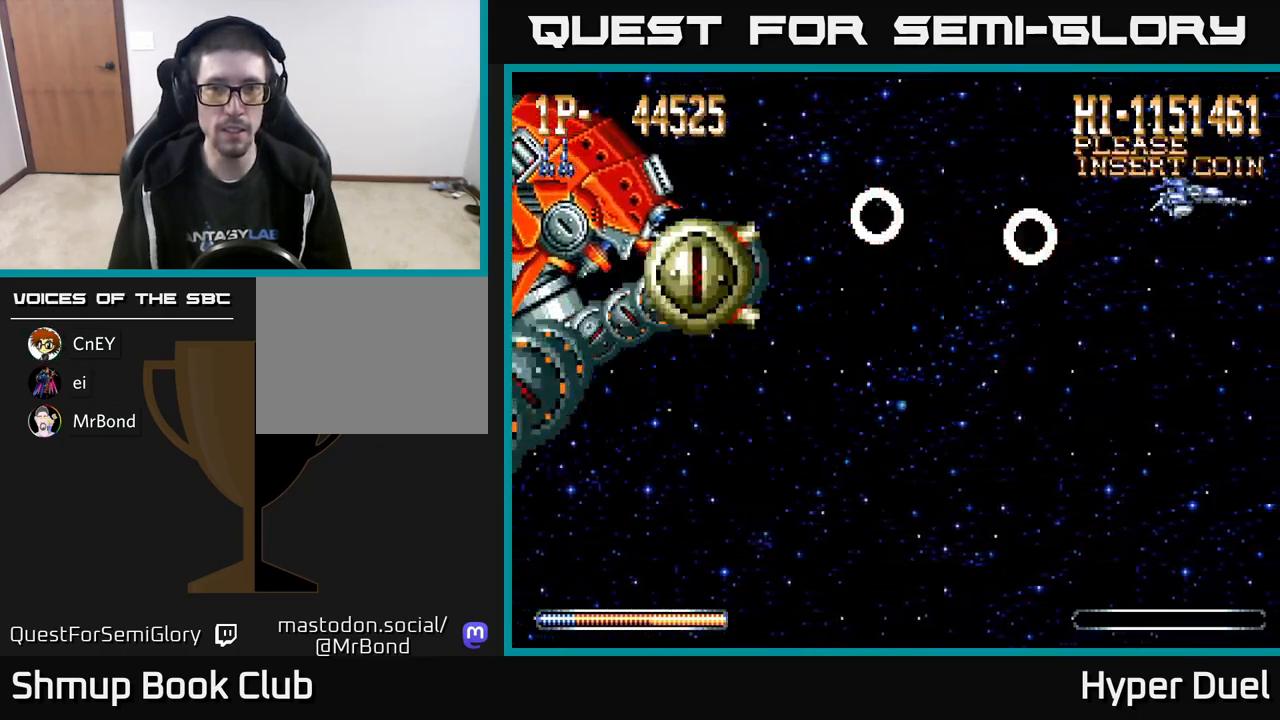
{"buttons": ["A", "DPAD_DOWN", "DPAD_LEFT"], "right_stick": "center", "events": [[33, "DPAD_RIGHT", "up"], [350, "A", "down"], [367, "DPAD_LEFT", "down"]]}
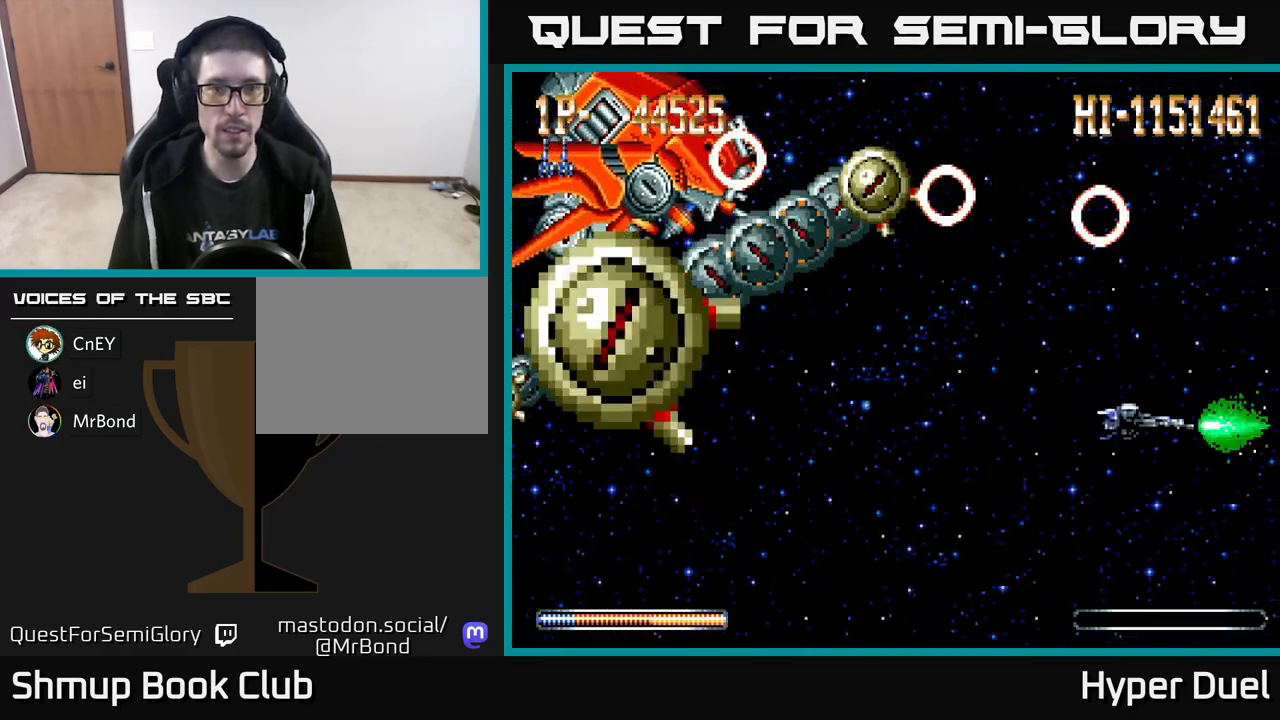
{"buttons": ["A", "DPAD_DOWN", "DPAD_LEFT"], "right_stick": "center", "events": [[183, "DPAD_DOWN", "up"], [467, "DPAD_DOWN", "down"]]}
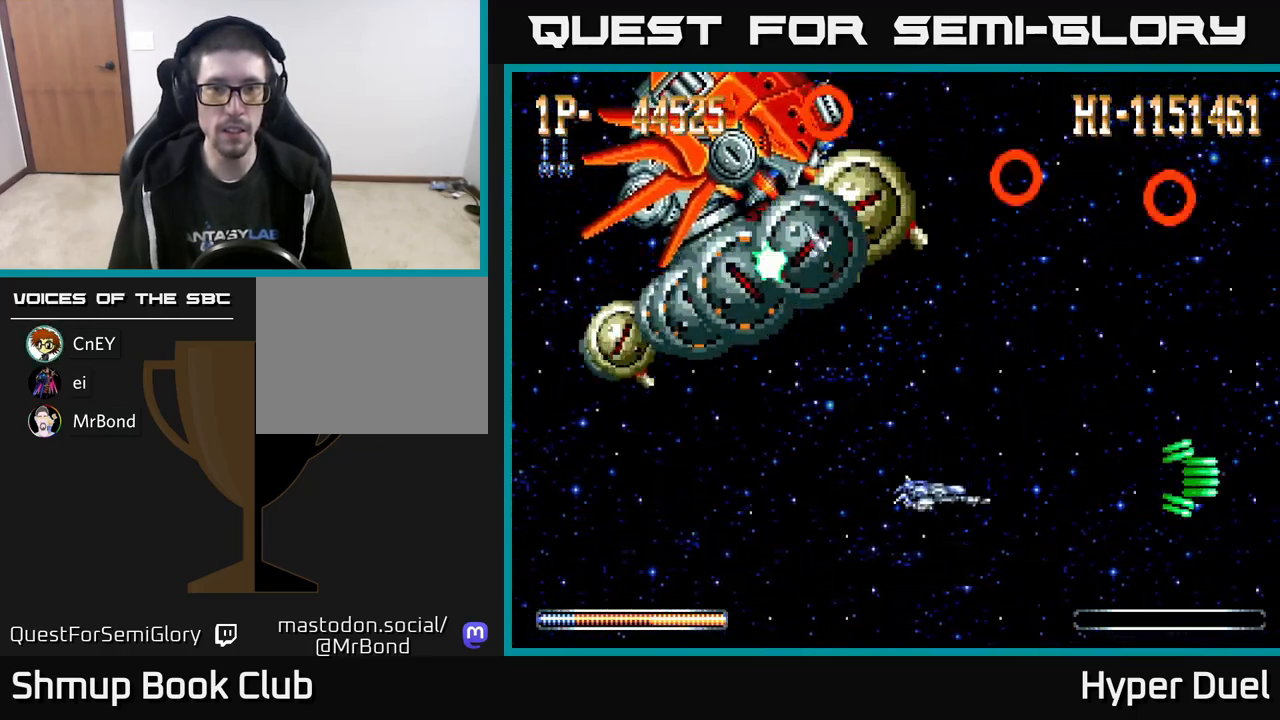
{"buttons": ["A", "DPAD_LEFT"], "right_stick": "center", "events": [[117, "DPAD_DOWN", "up"]]}
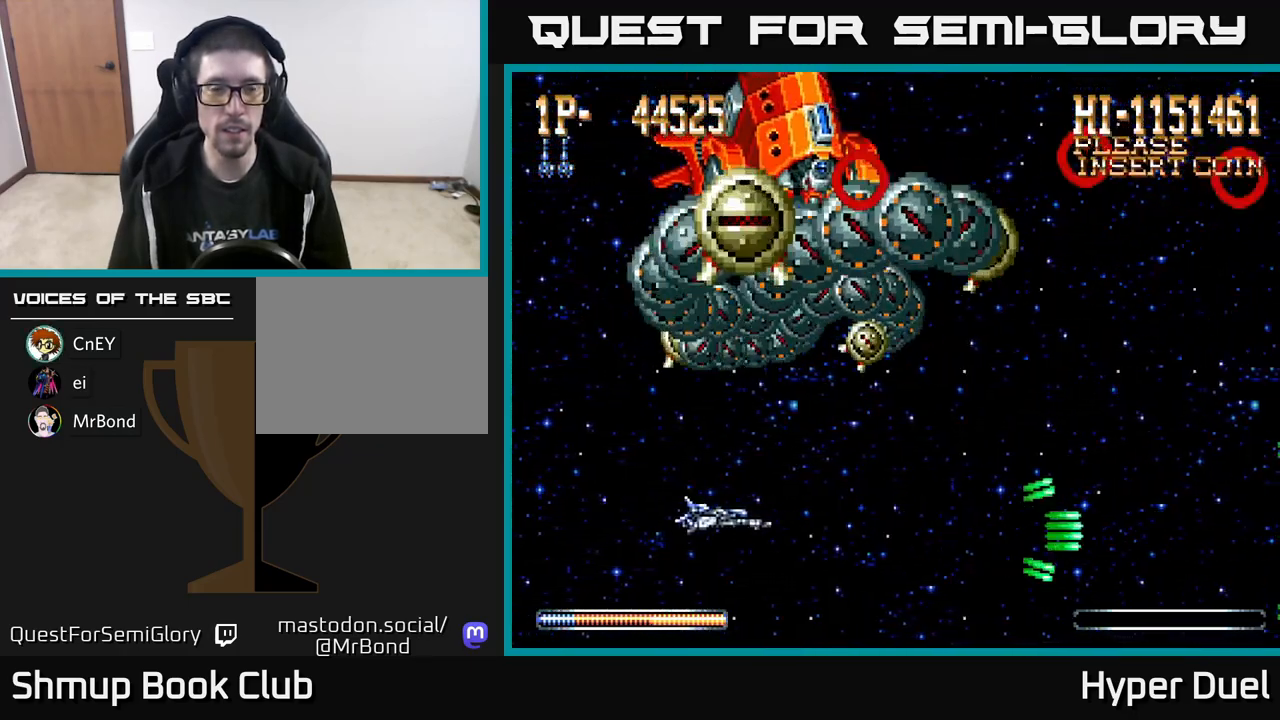
{"buttons": ["A", "DPAD_UP"], "right_stick": "center", "events": [[17, "DPAD_UP", "down"], [150, "DPAD_UP", "up"], [367, "DPAD_UP", "down"], [483, "DPAD_LEFT", "up"]]}